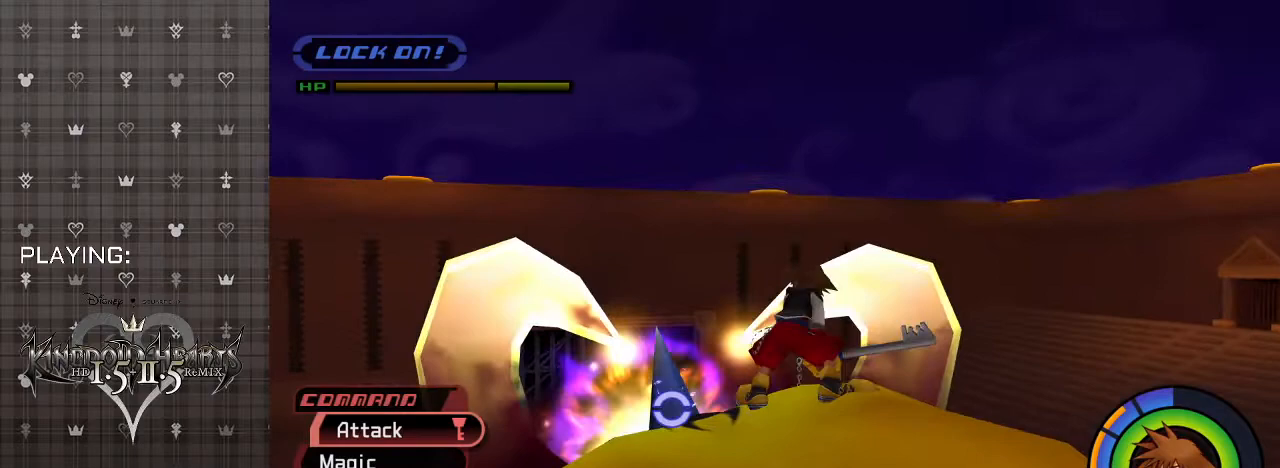
Gameplay with a controller (PlayStation layout); each line is a JSON object with the inputs held at the frame after it. "events" lists button and stick changes between this image and that frame as [ms after this image, input, new state], when the widget could be followed in between.
{"buttons": ["CIRCLE"], "left_stick": "center", "right_stick": "center", "events": [[67, "left_stick", "center"], [133, "CIRCLE", "up"], [200, "CIRCLE", "down"], [333, "CIRCLE", "up"], [400, "CIRCLE", "down"]]}
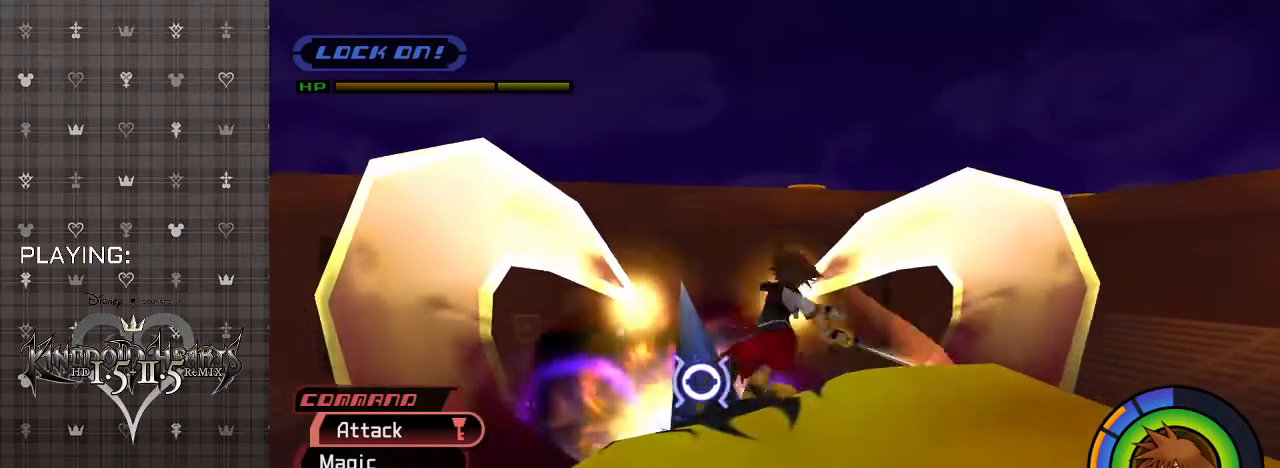
{"buttons": [], "left_stick": "center", "right_stick": "center", "events": [[33, "CIRCLE", "up"], [133, "CIRCLE", "down"], [267, "CIRCLE", "up"], [333, "CIRCLE", "down"], [467, "CIRCLE", "up"]]}
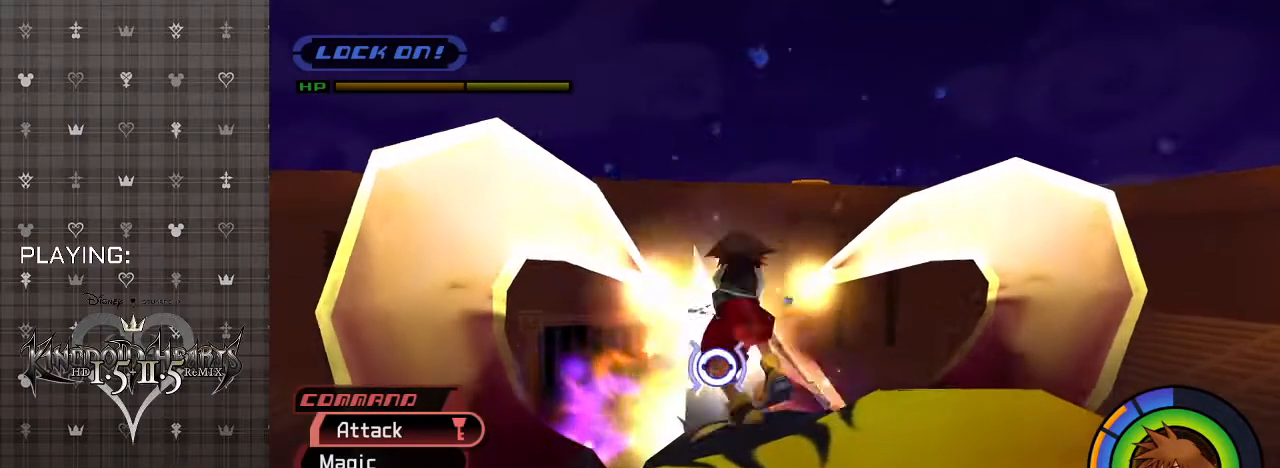
{"buttons": ["CIRCLE"], "left_stick": "center", "right_stick": "center", "events": [[33, "CIRCLE", "down"], [167, "CIRCLE", "up"], [233, "CIRCLE", "down"], [367, "CIRCLE", "up"], [433, "CIRCLE", "down"]]}
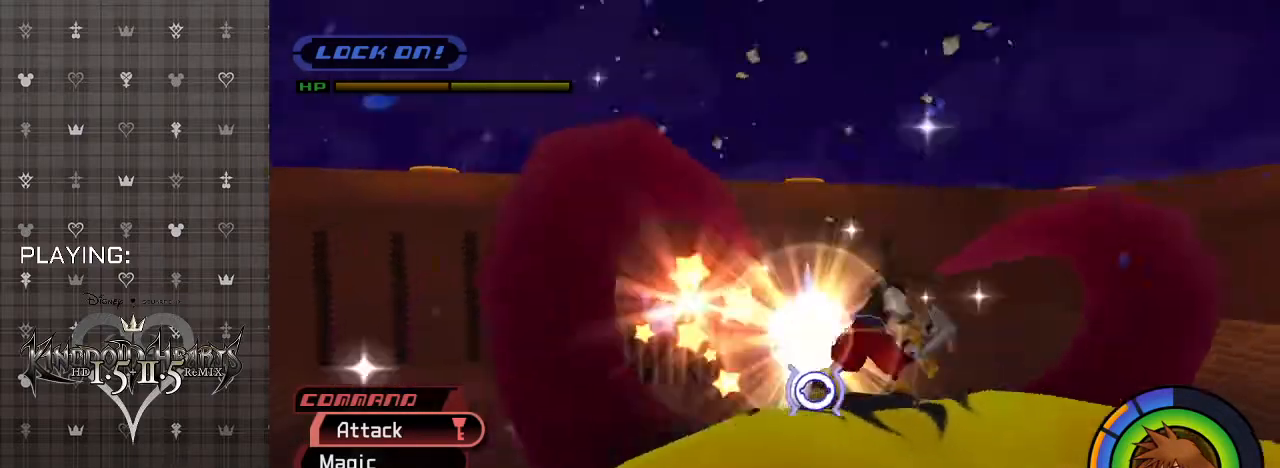
{"buttons": [], "left_stick": "center", "right_stick": "center", "events": [[67, "CIRCLE", "up"], [133, "CIRCLE", "down"], [267, "CIRCLE", "up"], [333, "CIRCLE", "down"], [500, "CIRCLE", "up"]]}
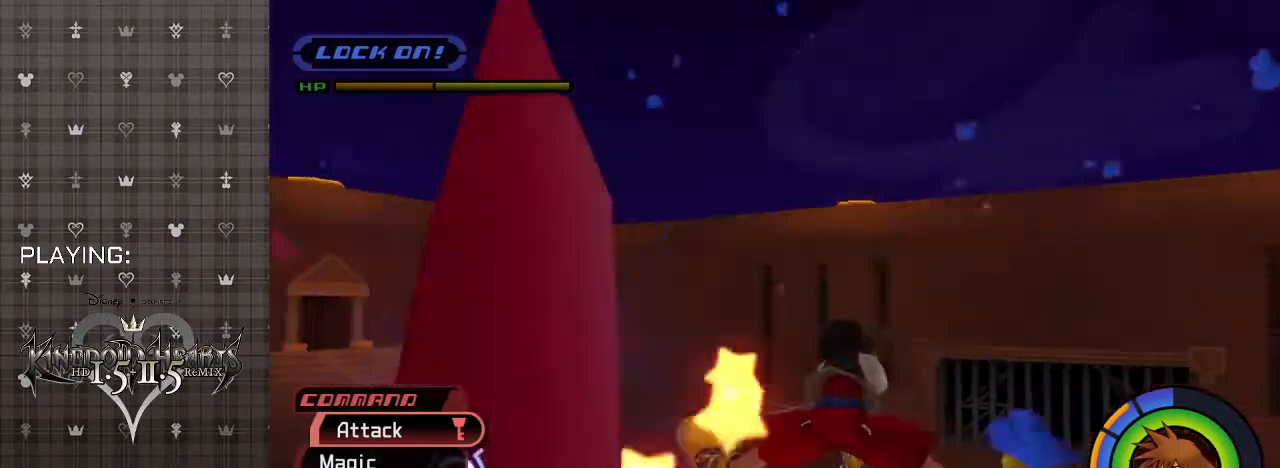
{"buttons": ["CIRCLE"], "left_stick": "center", "right_stick": "center", "events": [[67, "CIRCLE", "down"], [200, "CIRCLE", "up"], [267, "CIRCLE", "down"], [433, "CIRCLE", "up"], [500, "CIRCLE", "down"]]}
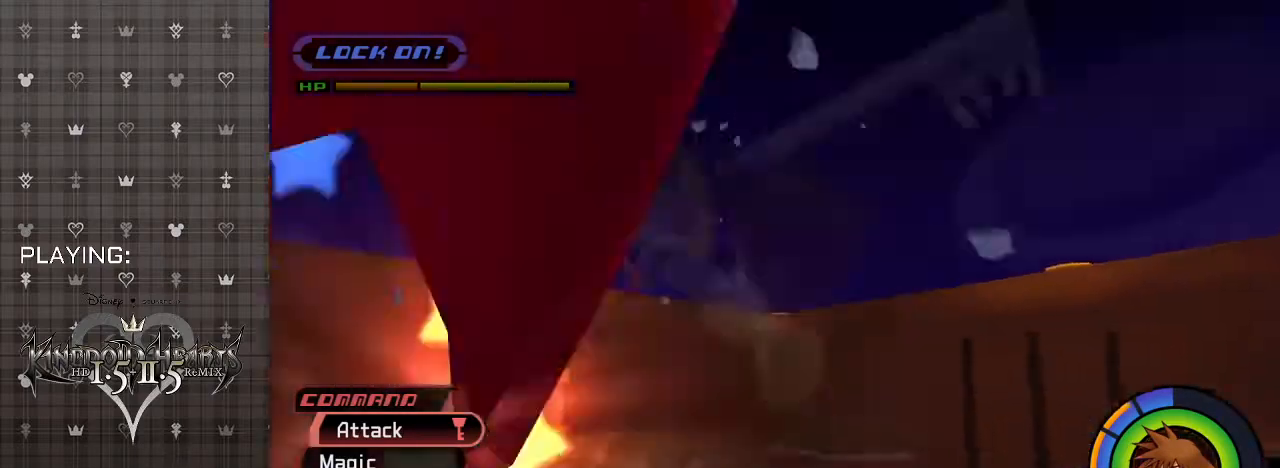
{"buttons": ["CIRCLE"], "left_stick": "center", "right_stick": "center", "events": [[133, "CIRCLE", "up"], [200, "CIRCLE", "down"], [333, "CIRCLE", "up"], [400, "CIRCLE", "down"]]}
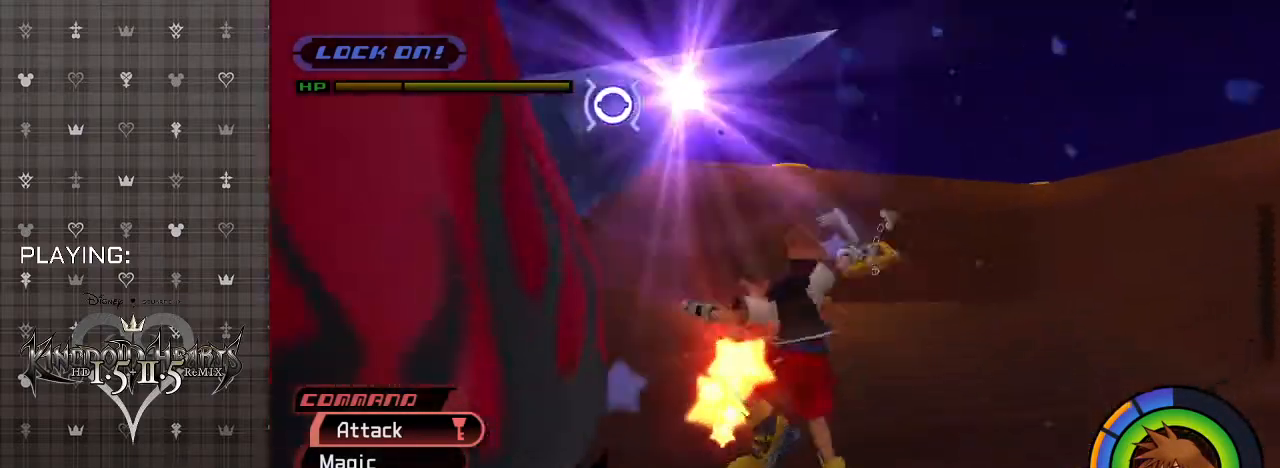
{"buttons": [], "left_stick": "center", "right_stick": "center", "events": [[67, "CIRCLE", "up"], [100, "CIRCLE", "down"], [267, "CIRCLE", "up"], [333, "CIRCLE", "down"], [467, "CIRCLE", "up"]]}
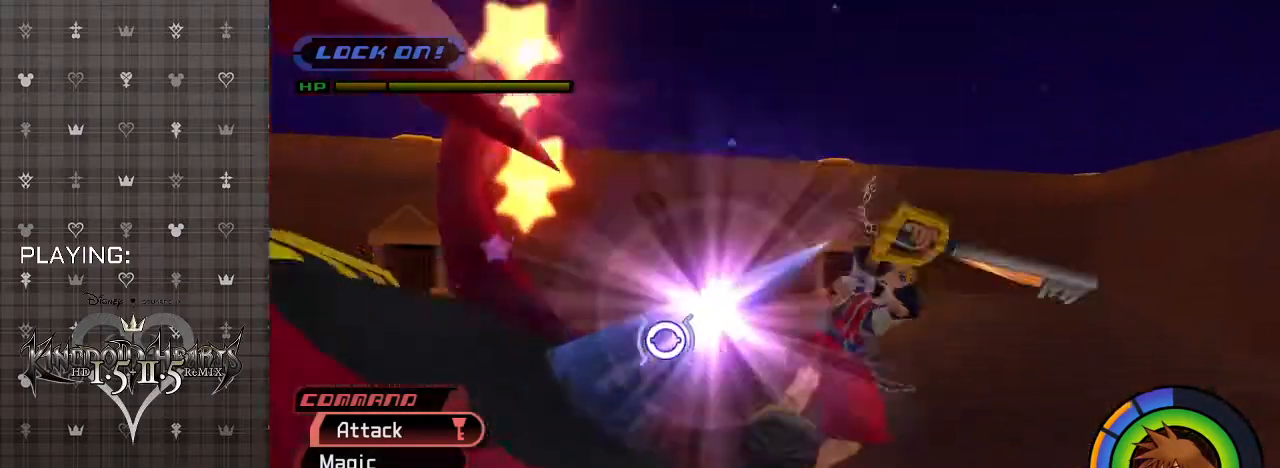
{"buttons": [], "left_stick": "center", "right_stick": "center", "events": [[67, "CIRCLE", "down"], [233, "CIRCLE", "up"], [300, "CIRCLE", "down"], [433, "CIRCLE", "up"]]}
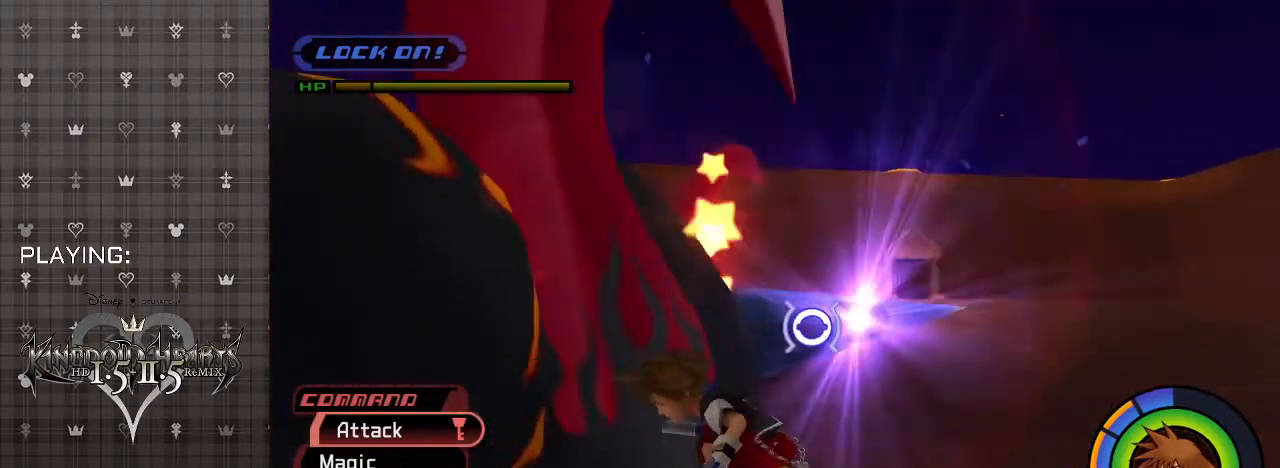
{"buttons": [], "left_stick": "center", "right_stick": "center", "events": [[33, "CIRCLE", "down"], [200, "CIRCLE", "up"], [300, "CIRCLE", "down"], [467, "CIRCLE", "up"]]}
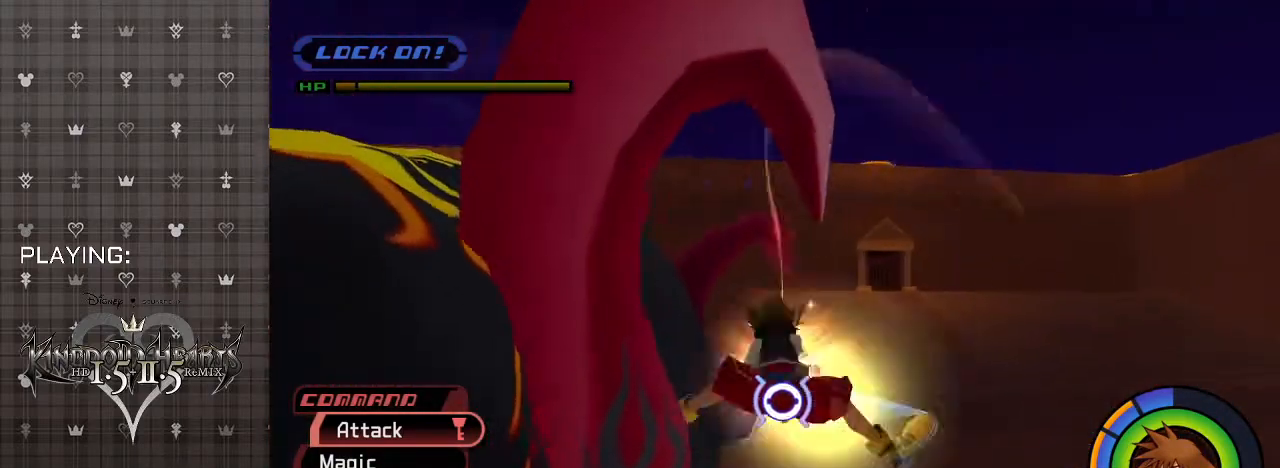
{"buttons": ["CIRCLE"], "left_stick": "center", "right_stick": "center", "events": [[33, "CIRCLE", "down"], [167, "CIRCLE", "up"], [267, "CIRCLE", "down"], [400, "CIRCLE", "up"], [467, "CIRCLE", "down"]]}
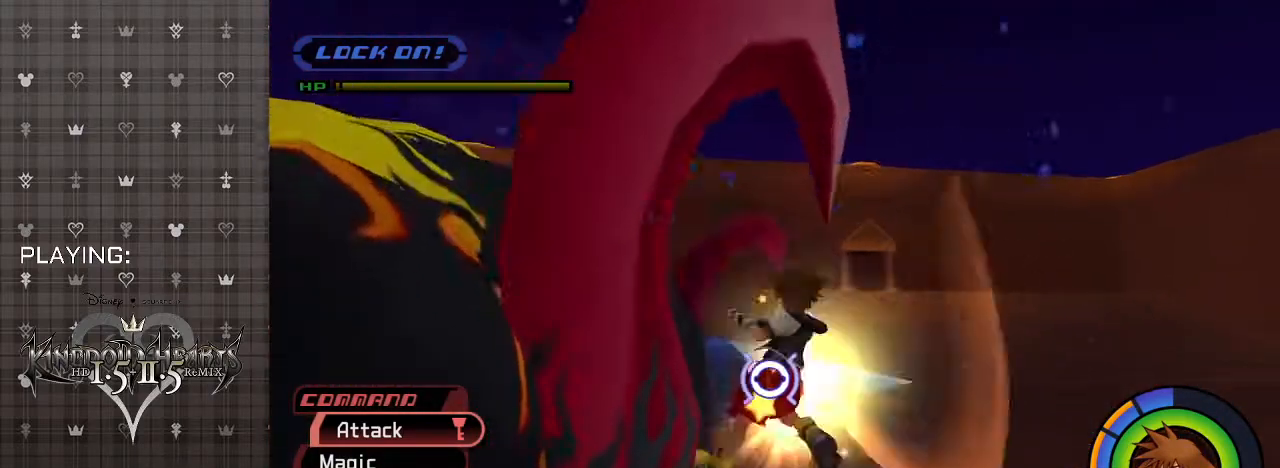
{"buttons": [], "left_stick": "center", "right_stick": "center", "events": [[100, "CIRCLE", "up"], [167, "CIRCLE", "down"], [300, "CIRCLE", "up"], [367, "CIRCLE", "down"], [500, "CIRCLE", "up"]]}
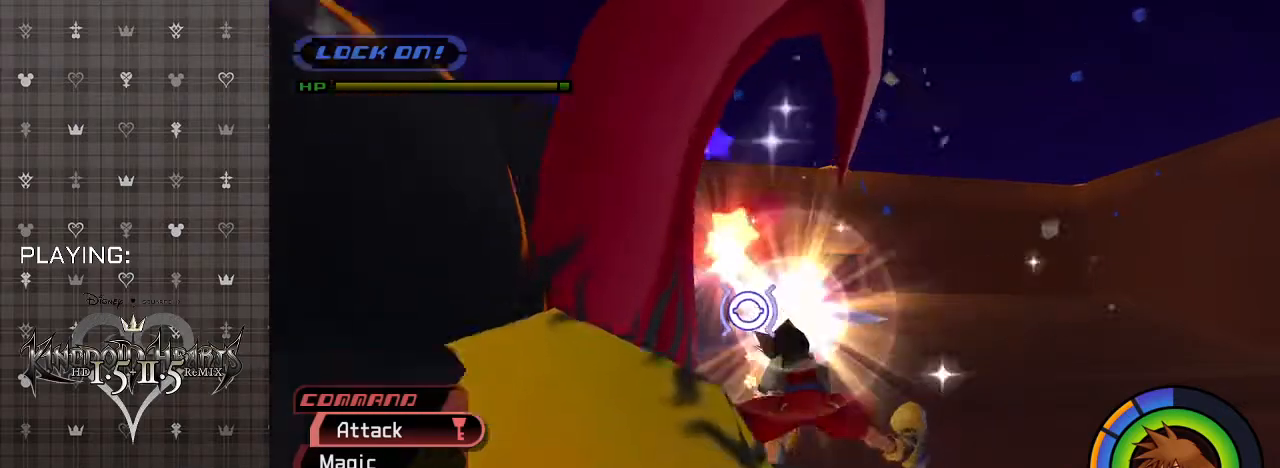
{"buttons": ["CIRCLE"], "left_stick": "center", "right_stick": "center", "events": [[33, "CIRCLE", "down"], [167, "CIRCLE", "up"], [233, "CIRCLE", "down"], [367, "CIRCLE", "up"], [433, "CIRCLE", "down"]]}
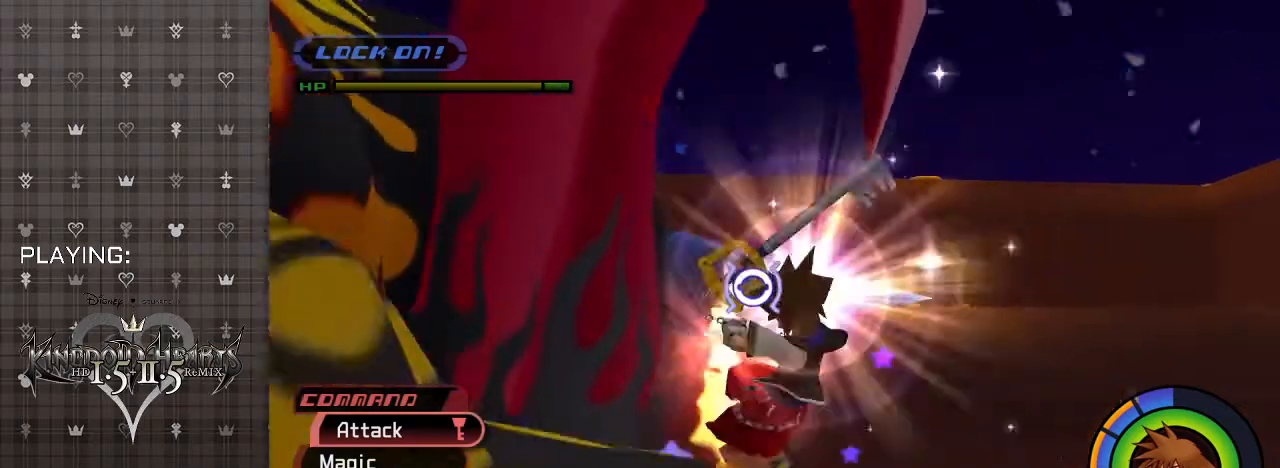
{"buttons": [], "left_stick": "center", "right_stick": "center", "events": [[67, "CIRCLE", "up"], [133, "CIRCLE", "down"], [267, "CIRCLE", "up"], [333, "CIRCLE", "down"], [467, "CIRCLE", "up"]]}
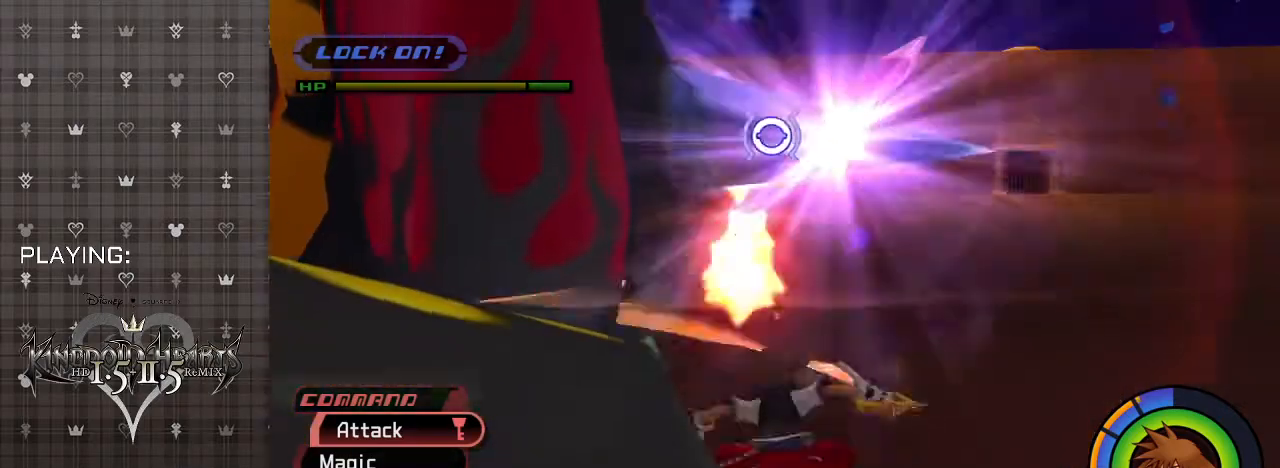
{"buttons": ["CIRCLE"], "left_stick": "center", "right_stick": "center", "events": [[67, "CIRCLE", "down"], [200, "CIRCLE", "up"], [267, "CIRCLE", "down"], [400, "CIRCLE", "up"], [467, "CIRCLE", "down"]]}
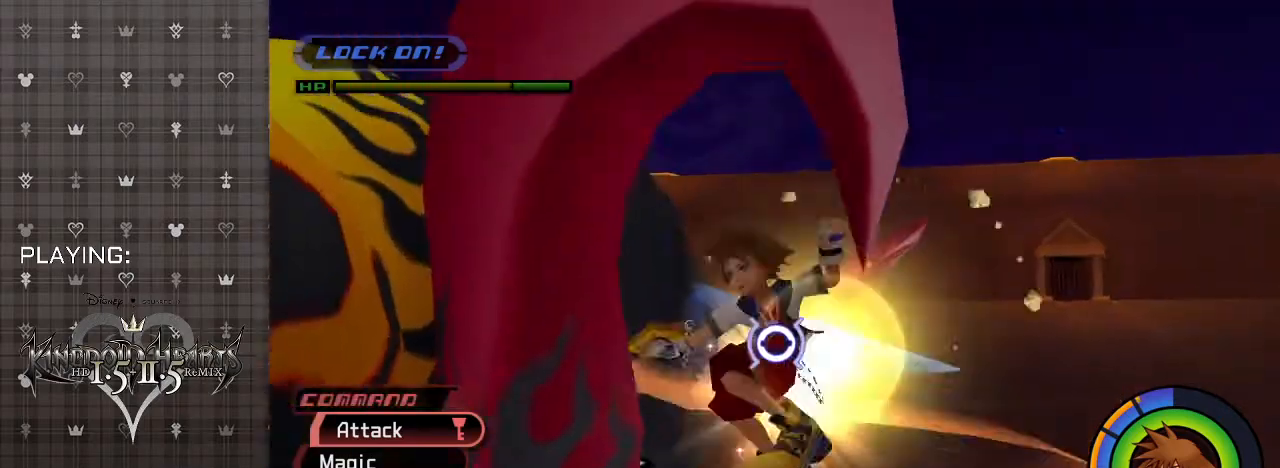
{"buttons": [], "left_stick": "center", "right_stick": "center", "events": [[100, "CIRCLE", "up"], [167, "CIRCLE", "down"], [300, "CIRCLE", "up"], [367, "CIRCLE", "down"], [500, "CIRCLE", "up"]]}
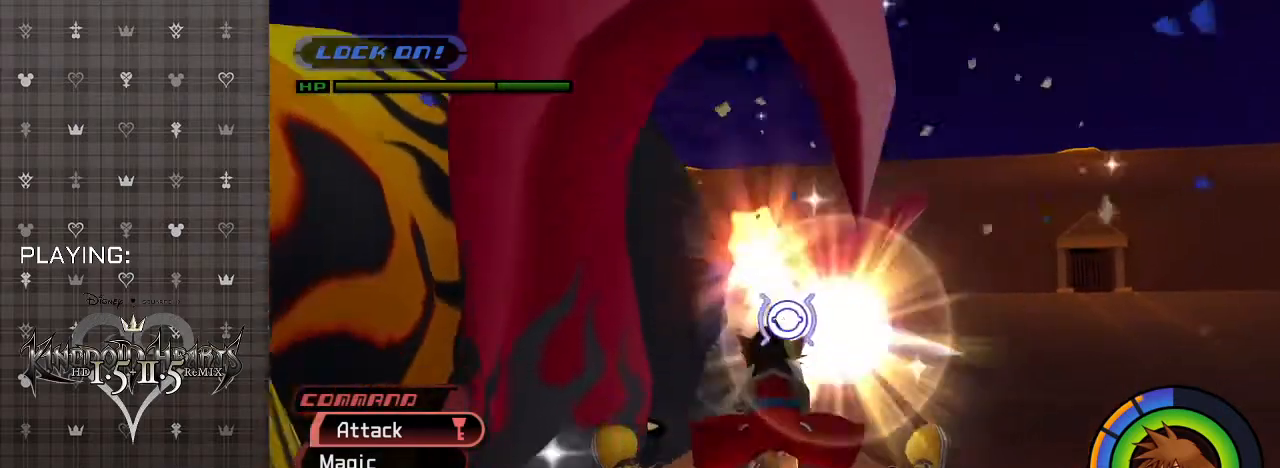
{"buttons": ["CIRCLE"], "left_stick": "center", "right_stick": "center", "events": [[67, "CIRCLE", "down"], [200, "CIRCLE", "up"], [267, "CIRCLE", "down"], [400, "CIRCLE", "up"], [467, "CIRCLE", "down"]]}
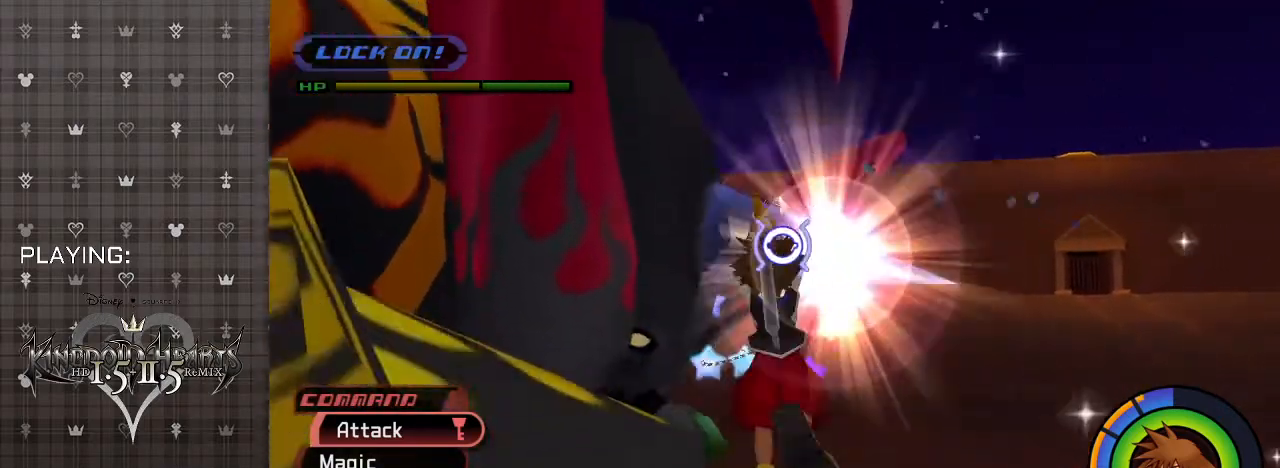
{"buttons": [], "left_stick": "center", "right_stick": "center", "events": [[100, "CIRCLE", "up"], [167, "CIRCLE", "down"], [300, "CIRCLE", "up"], [367, "CIRCLE", "down"], [500, "CIRCLE", "up"]]}
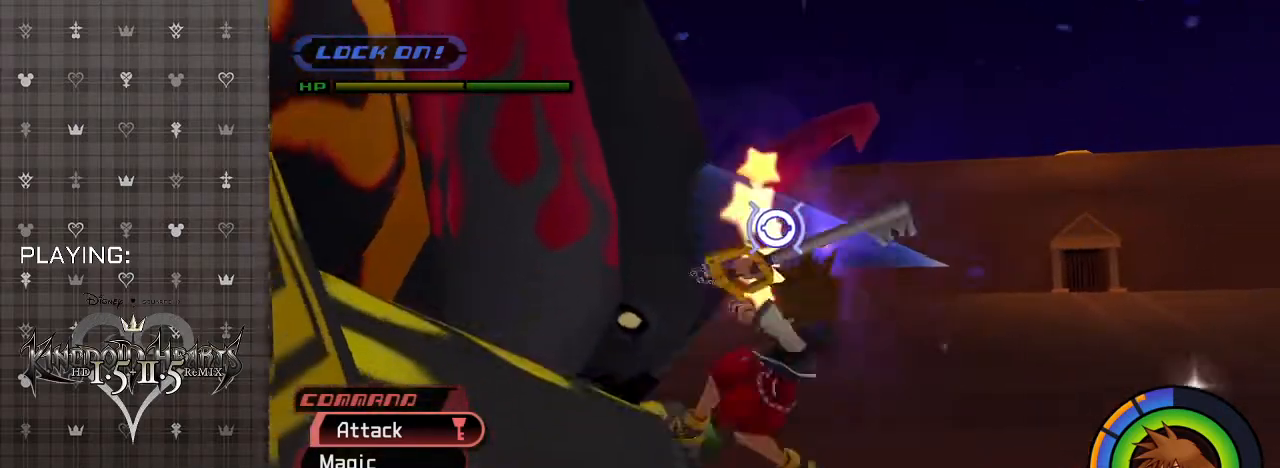
{"buttons": ["CIRCLE"], "left_stick": "center", "right_stick": "center", "events": [[67, "CIRCLE", "down"], [200, "CIRCLE", "up"], [300, "CIRCLE", "down"], [400, "CIRCLE", "up"], [467, "CIRCLE", "down"]]}
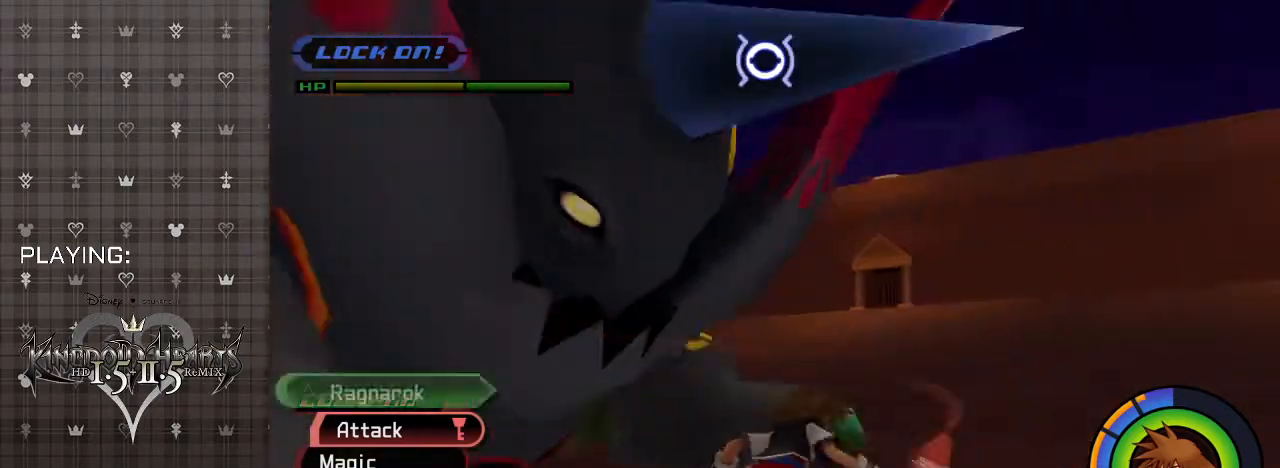
{"buttons": ["CIRCLE"], "left_stick": "center", "right_stick": "center", "events": [[133, "CIRCLE", "up"], [167, "CIRCLE", "down"], [333, "CIRCLE", "up"], [400, "CIRCLE", "down"]]}
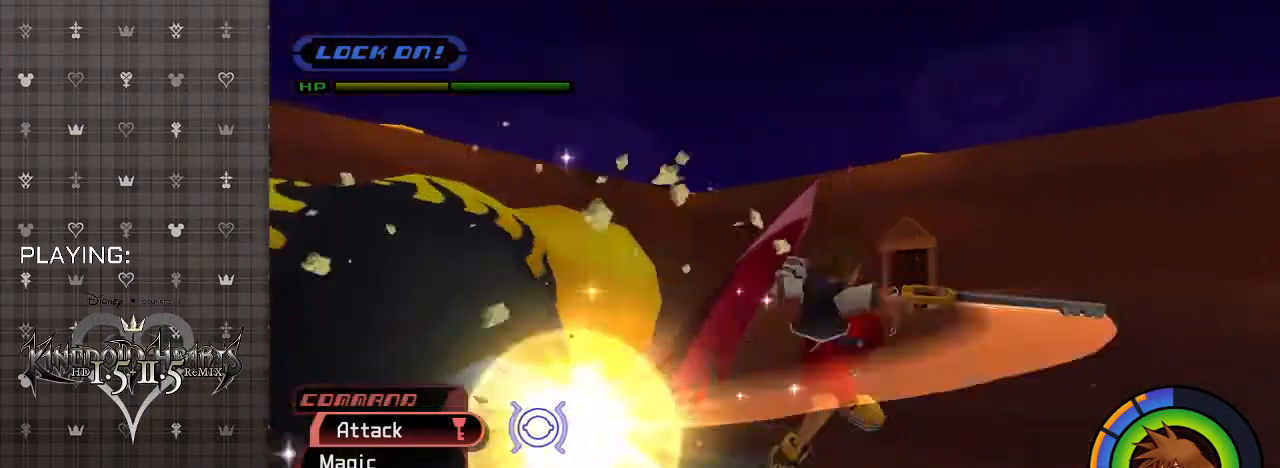
{"buttons": ["CIRCLE"], "left_stick": "center", "right_stick": "center", "events": [[33, "CIRCLE", "up"], [100, "CIRCLE", "down"], [233, "CIRCLE", "up"], [300, "CIRCLE", "down"], [433, "CIRCLE", "up"], [500, "CIRCLE", "down"]]}
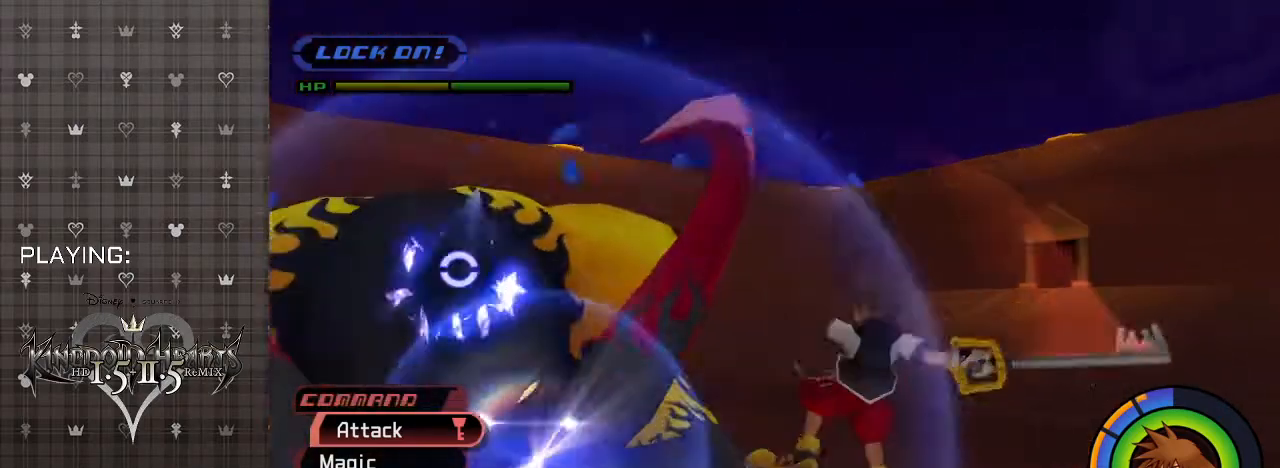
{"buttons": [], "left_stick": "right", "right_stick": "center", "events": [[167, "CIRCLE", "up"], [500, "left_stick", "right"]]}
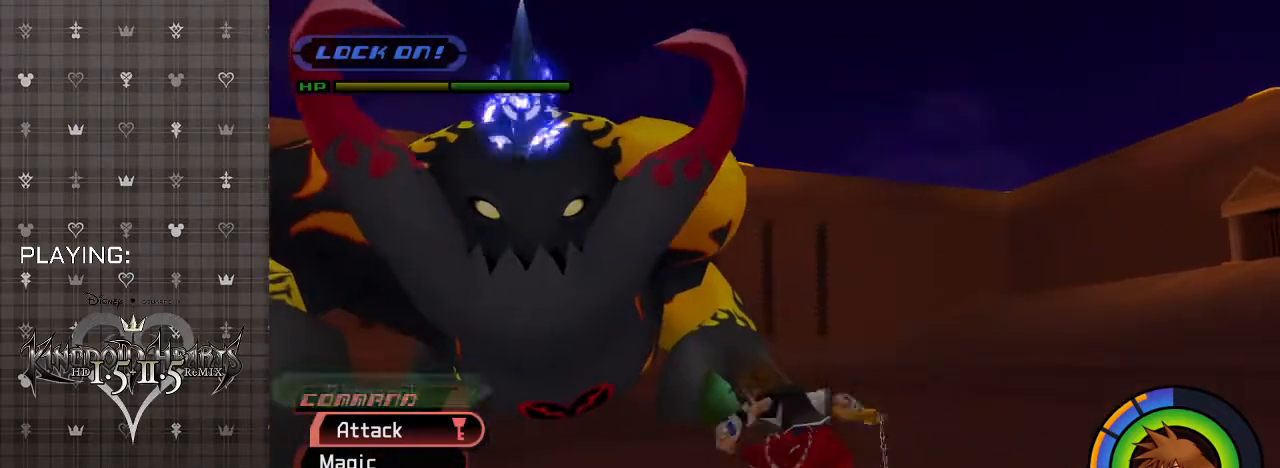
{"buttons": [], "left_stick": "up-right", "right_stick": "center", "events": [[33, "left_stick", "up-right"]]}
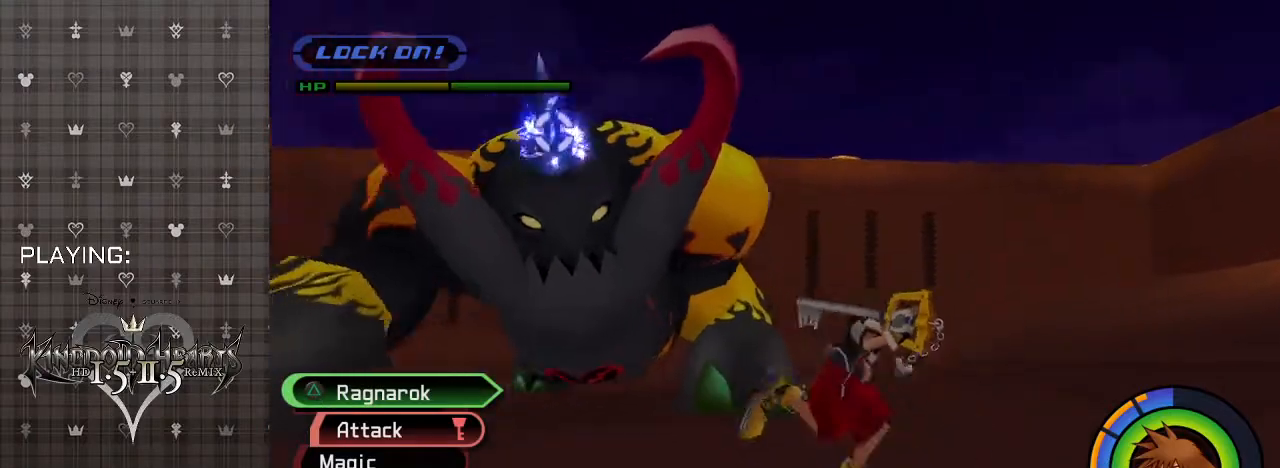
{"buttons": [], "left_stick": "up-right", "right_stick": "center", "events": []}
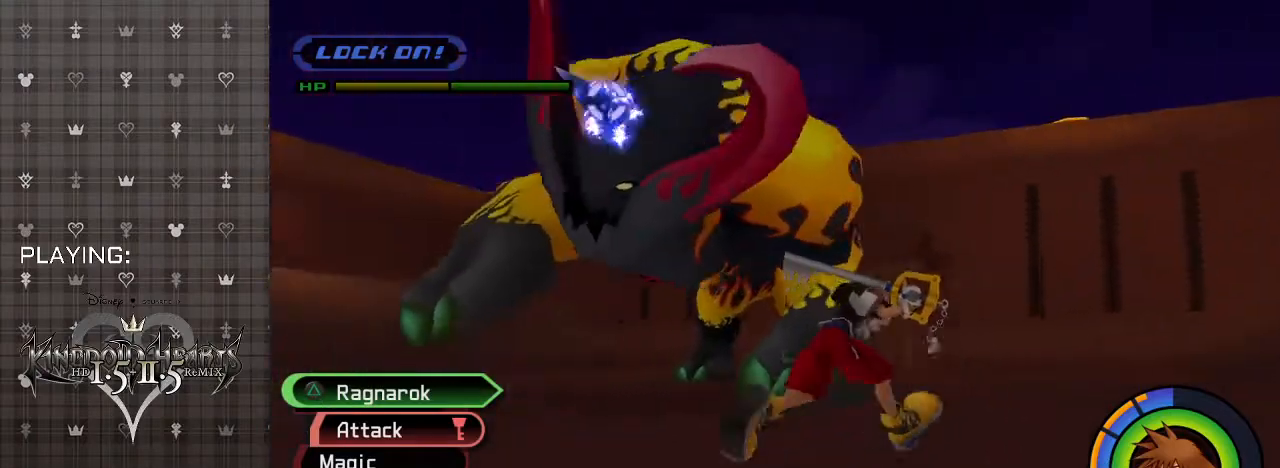
{"buttons": [], "left_stick": "up-right", "right_stick": "center", "events": []}
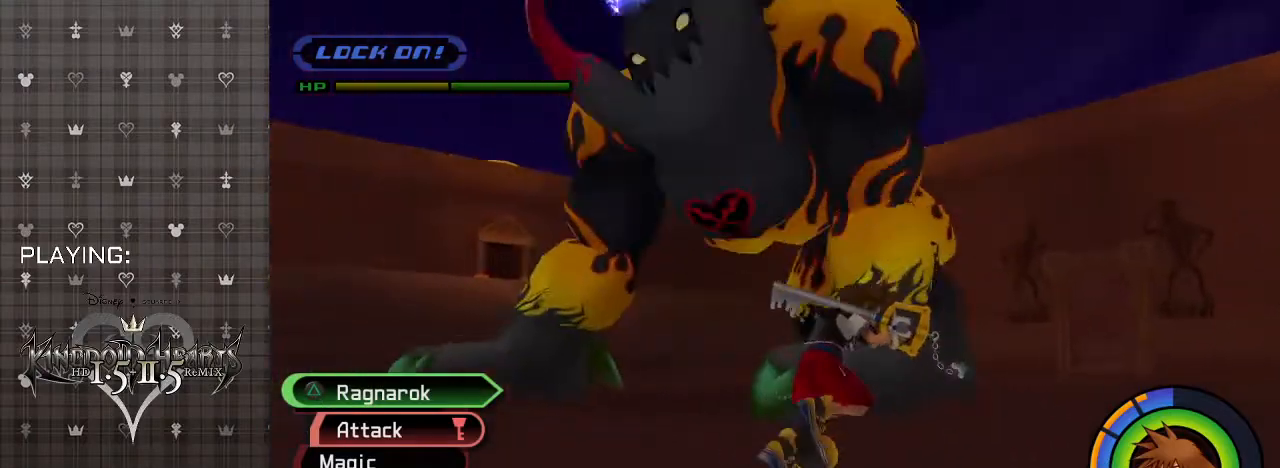
{"buttons": [], "left_stick": "up-right", "right_stick": "center", "events": [[233, "SQUARE", "down"], [467, "SQUARE", "up"]]}
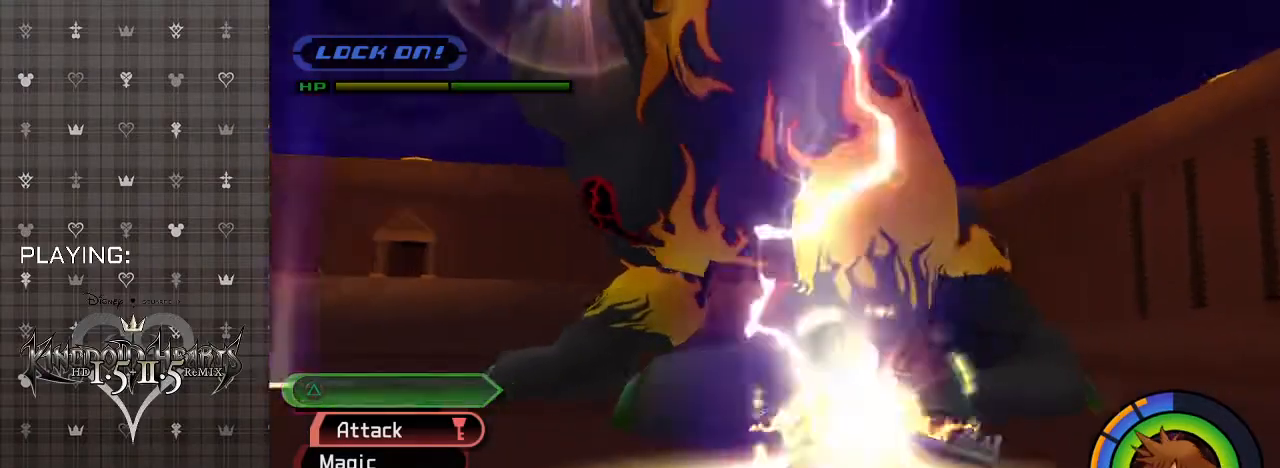
{"buttons": [], "left_stick": "up-right", "right_stick": "center", "events": []}
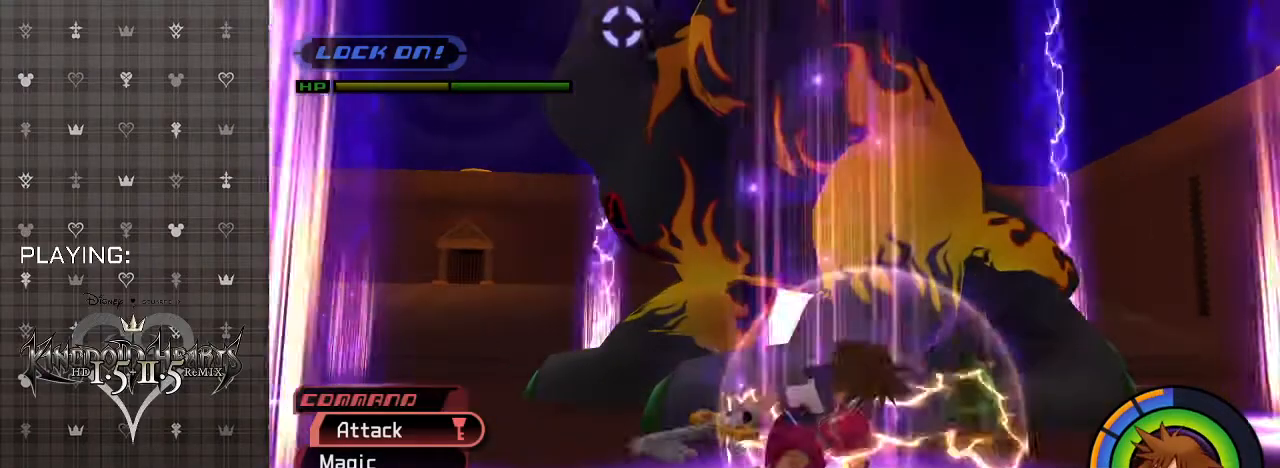
{"buttons": [], "left_stick": "up-right", "right_stick": "center", "events": []}
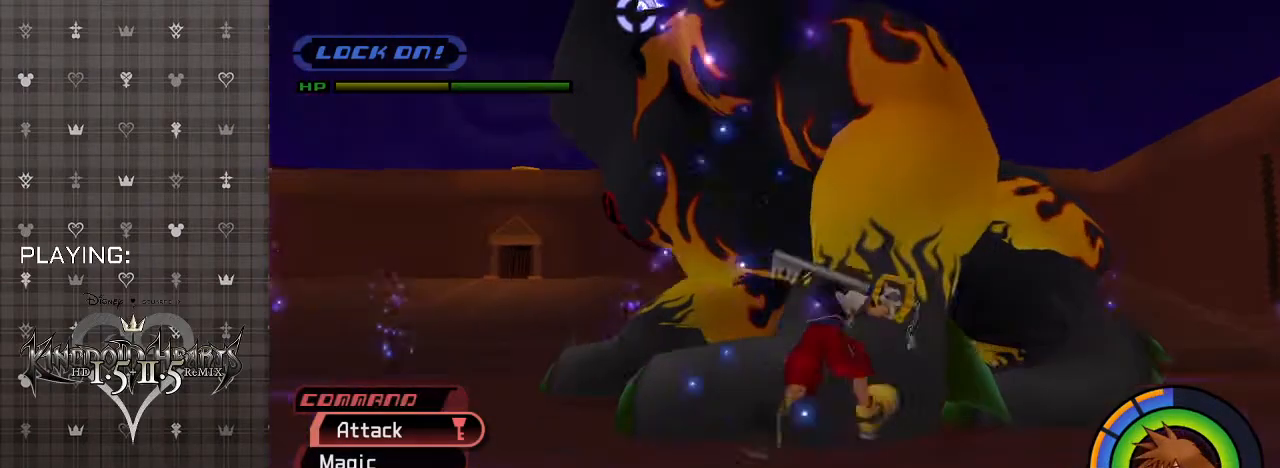
{"buttons": ["CROSS"], "left_stick": "up-right", "right_stick": "center", "events": [[500, "CROSS", "down"]]}
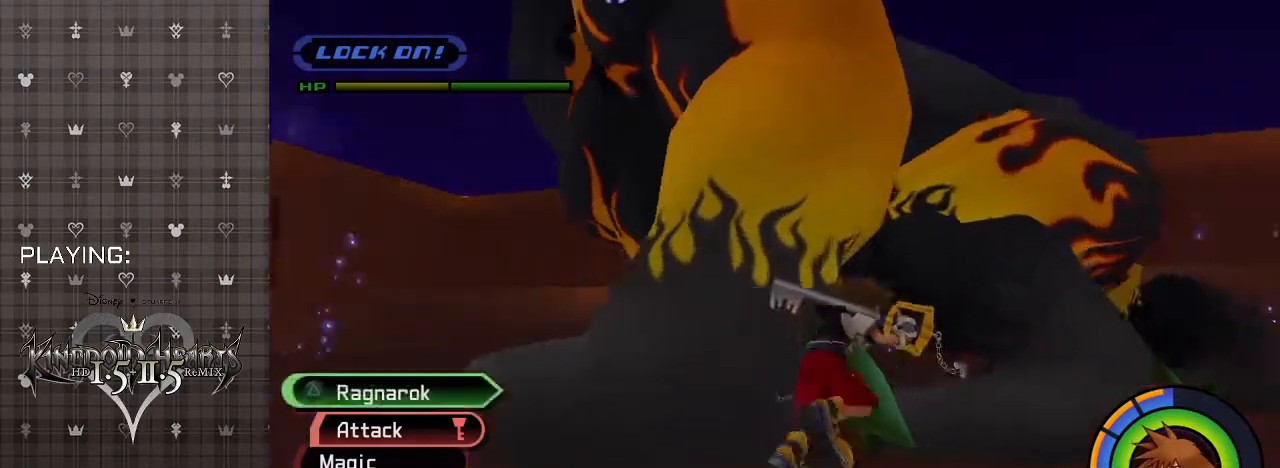
{"buttons": ["CROSS"], "left_stick": "up-right", "right_stick": "center", "events": []}
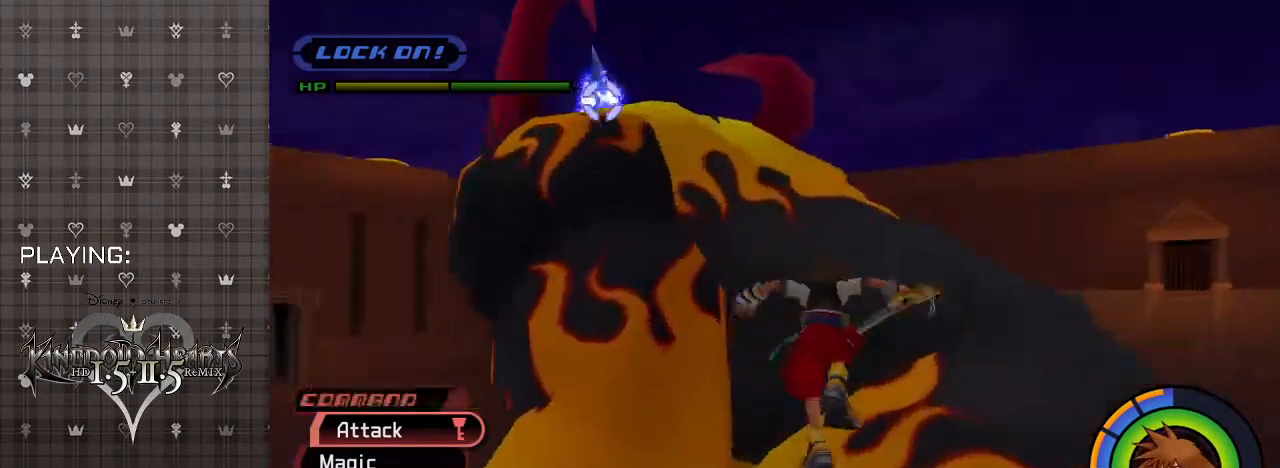
{"buttons": ["CROSS"], "left_stick": "up", "right_stick": "center", "events": [[33, "CROSS", "up"], [33, "left_stick", "up"], [300, "CROSS", "down"]]}